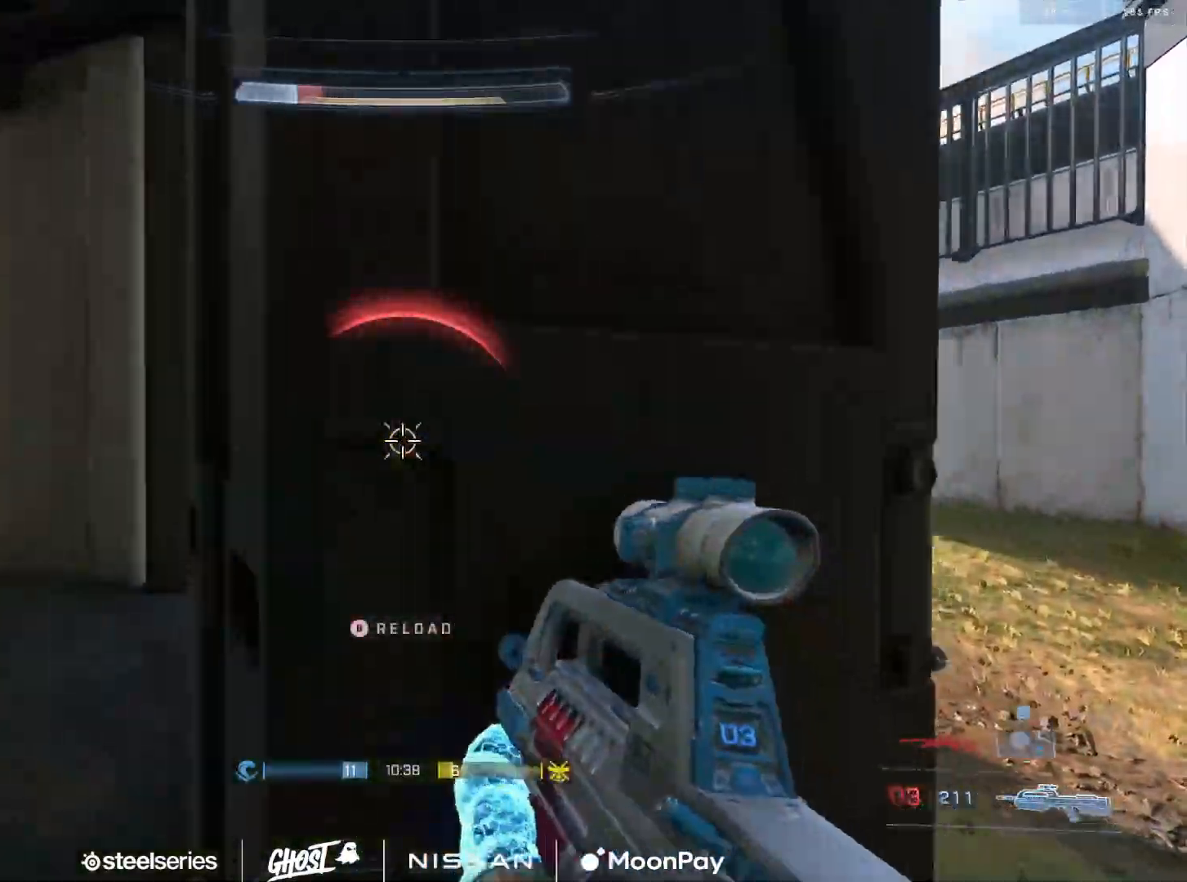
Gameplay with a controller (Xbox layout); each line is a JSON object with the inputs held at the frame after it. "events" lists button and stick changes between this image and that frame as [ms after this image, input, new state], when the widget could be followed in between.
{"buttons": [], "left_stick": "center", "right_stick": "right", "events": [[150, "right_stick", "up-left"], [267, "left_stick", "center"], [267, "right_stick", "center"], [417, "right_stick", "up"], [484, "right_stick", "right"]]}
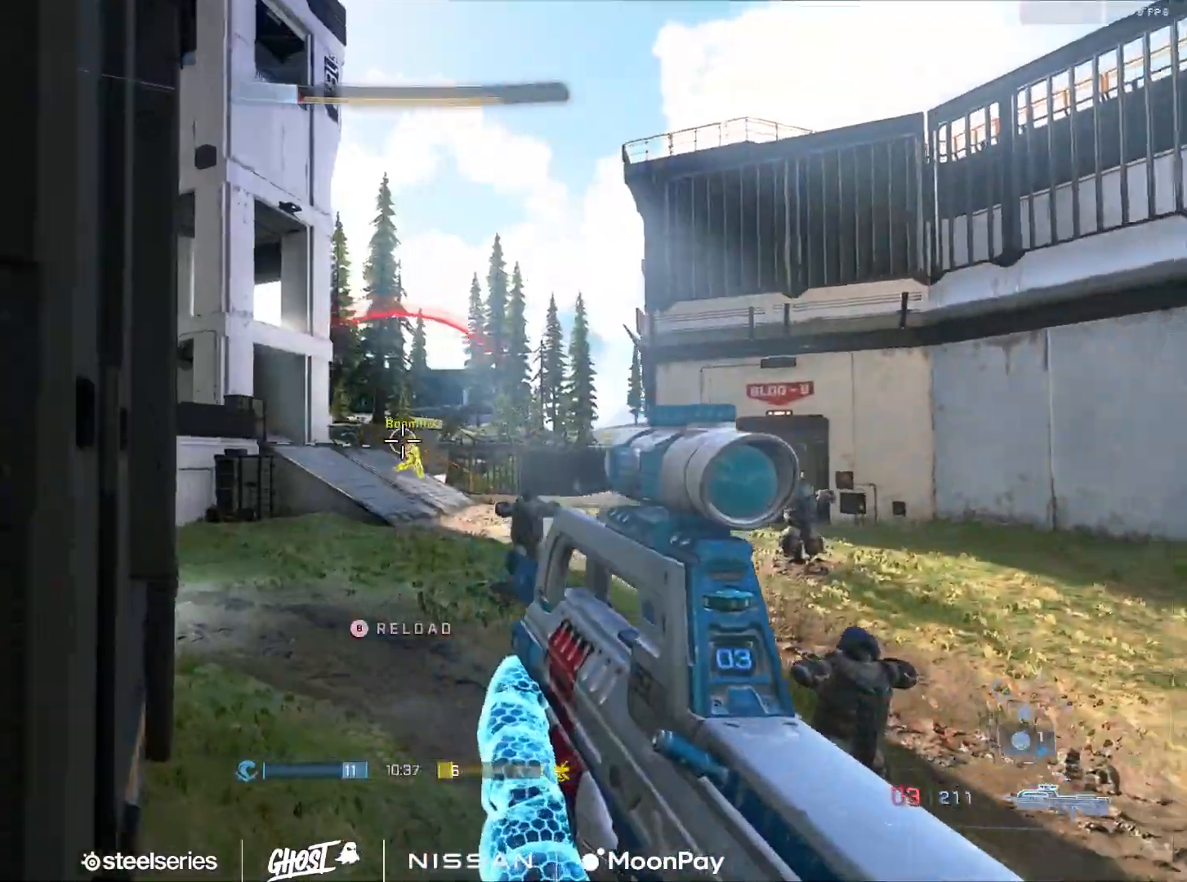
{"buttons": ["B"], "left_stick": "right", "right_stick": "right", "events": [[16, "R2", "down"], [16, "left_stick", "left"], [100, "right_stick", "up-right"], [166, "R2", "up"], [200, "right_stick", "center"], [267, "left_stick", "right"], [433, "right_stick", "right"], [467, "B", "down"]]}
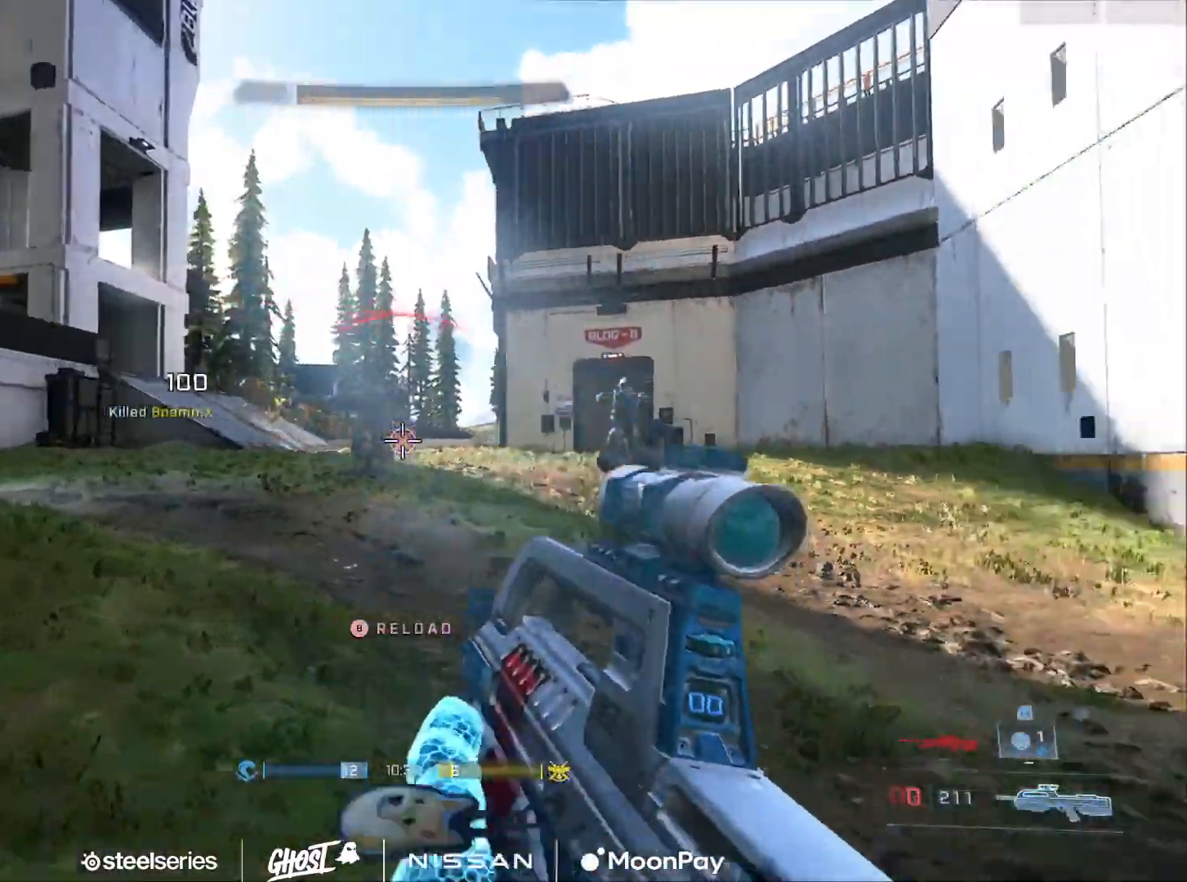
{"buttons": ["L3"], "left_stick": "up-left", "right_stick": "down-left", "events": [[33, "left_stick", "up"], [50, "right_stick", "left"], [67, "B", "up"], [200, "left_stick", "up-left"], [234, "L1", "down"], [317, "L1", "up"], [317, "right_stick", "down-left"], [350, "L3", "down"]]}
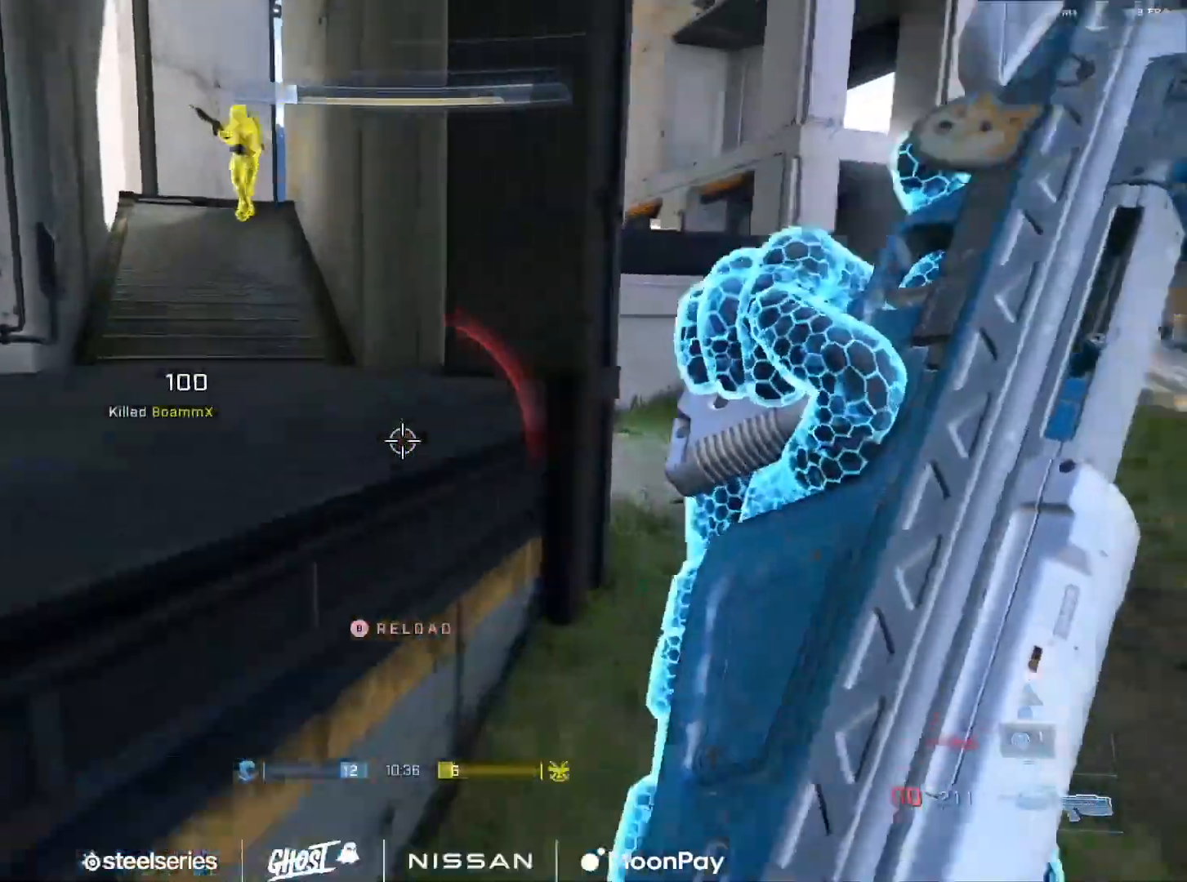
{"buttons": [], "left_stick": "up-right", "right_stick": "right", "events": [[133, "right_stick", "up-left"], [200, "right_stick", "up-right"], [267, "left_stick", "up-right"], [267, "right_stick", "right"], [283, "L3", "up"]]}
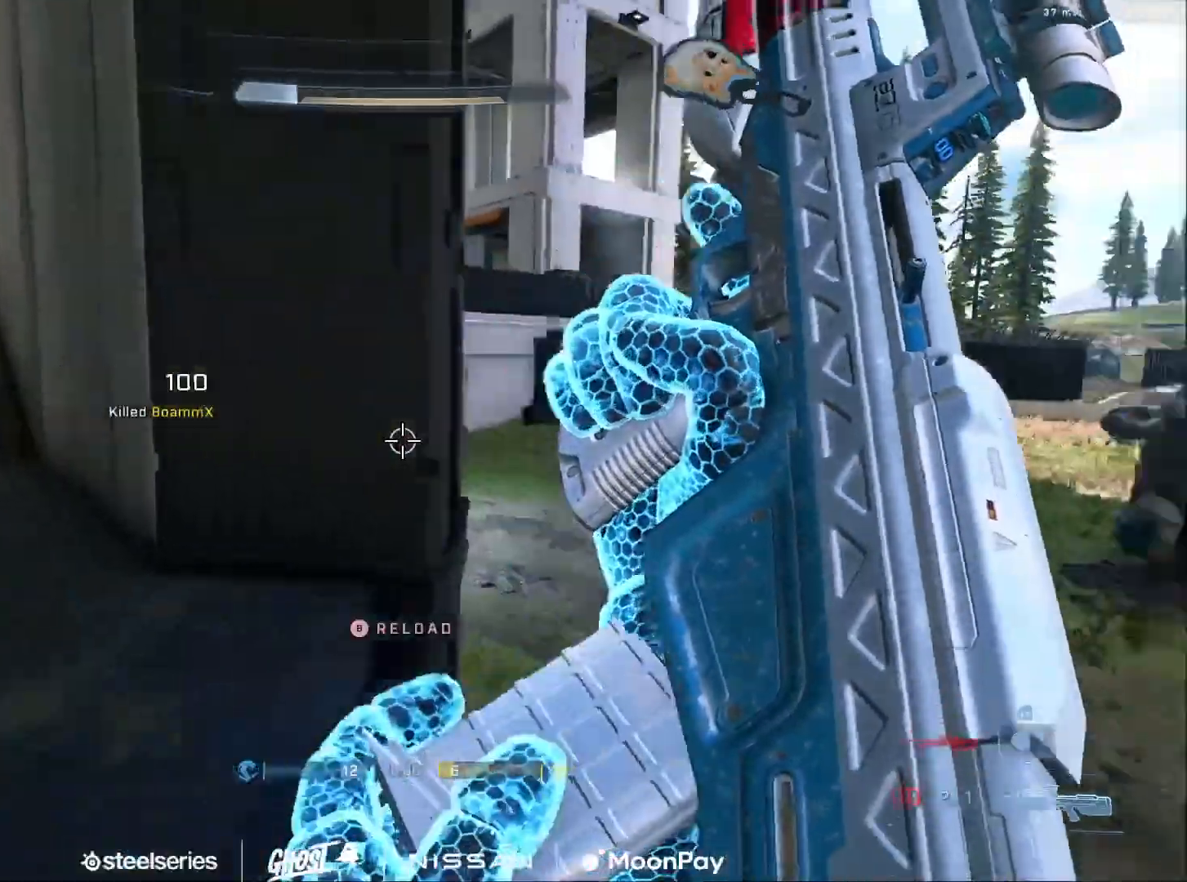
{"buttons": [], "left_stick": "down", "right_stick": "up", "events": [[83, "A", "down"], [167, "left_stick", "up"], [167, "right_stick", "up-right"], [200, "A", "up"], [234, "right_stick", "up"], [300, "left_stick", "down"]]}
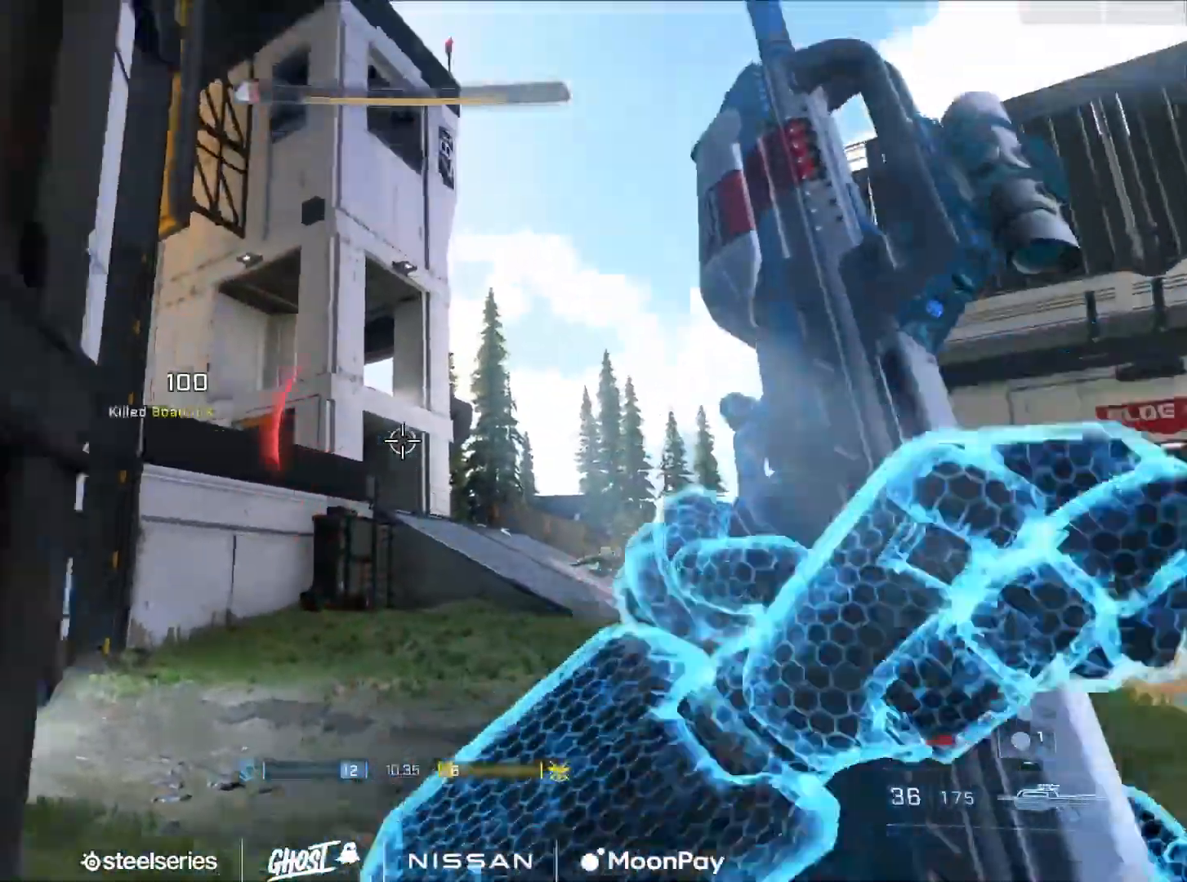
{"buttons": [], "left_stick": "down", "right_stick": "up-left", "events": [[367, "right_stick", "up-left"]]}
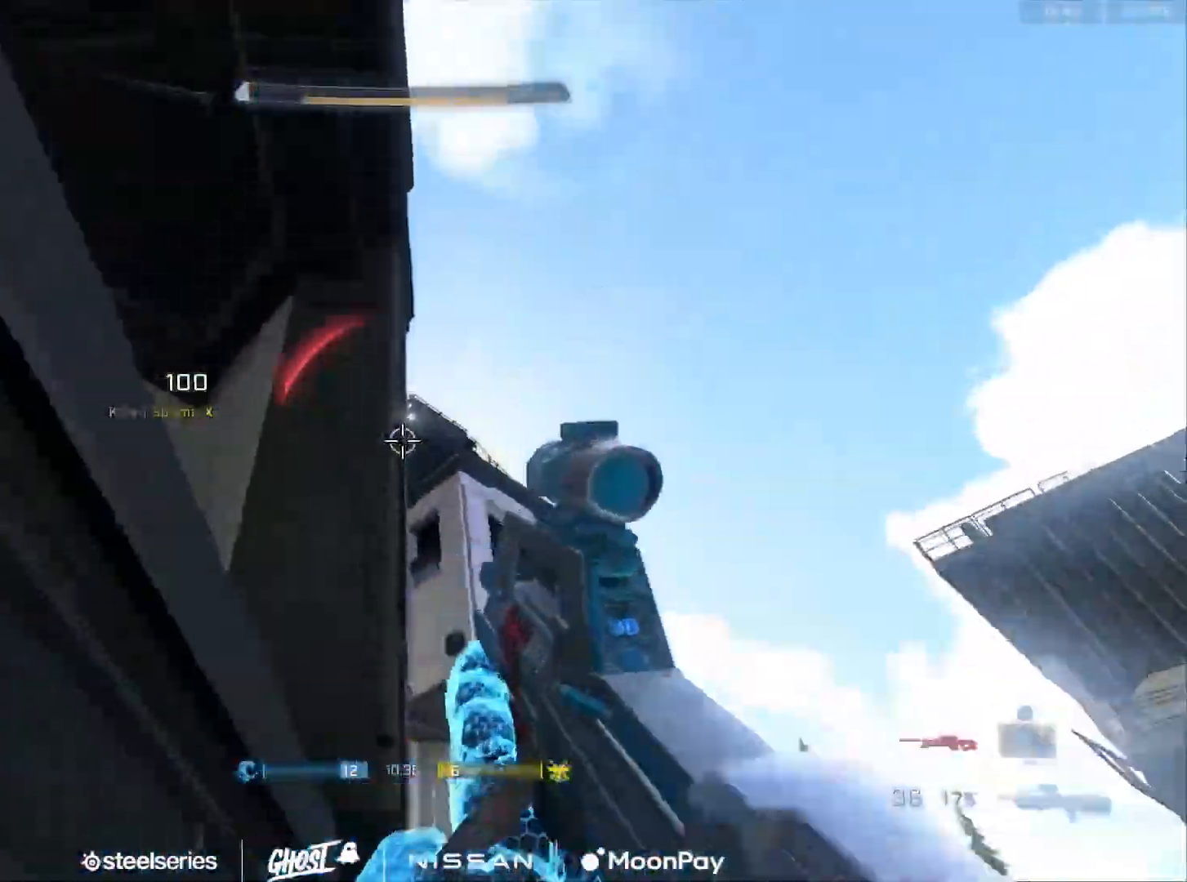
{"buttons": [], "left_stick": "right", "right_stick": "left", "events": [[17, "left_stick", "down-left"], [50, "right_stick", "down-left"], [184, "left_stick", "up-right"], [284, "right_stick", "left"], [484, "left_stick", "right"]]}
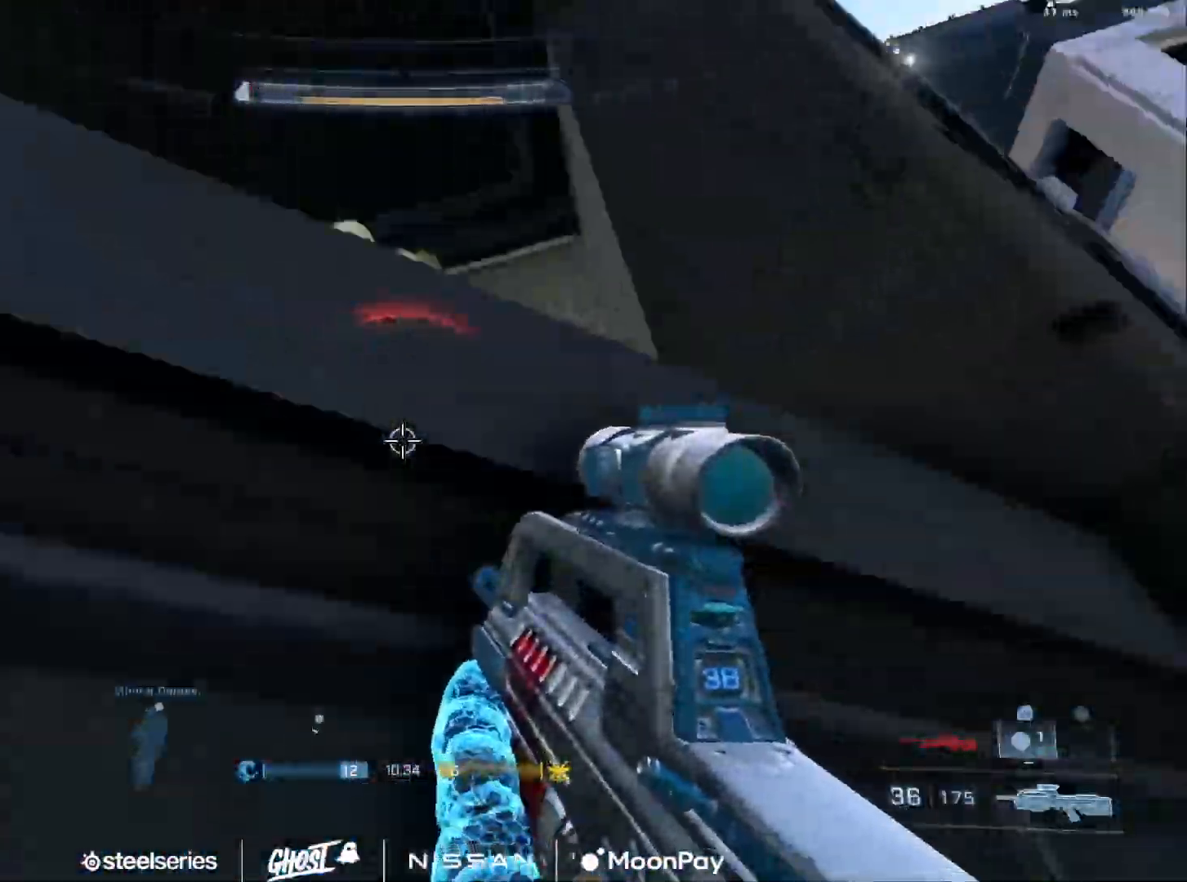
{"buttons": [], "left_stick": "down-right", "right_stick": "down", "events": [[183, "left_stick", "down-right"], [233, "R1", "down"], [317, "left_stick", "down-left"], [367, "R1", "up"], [450, "right_stick", "down"], [483, "left_stick", "down-right"]]}
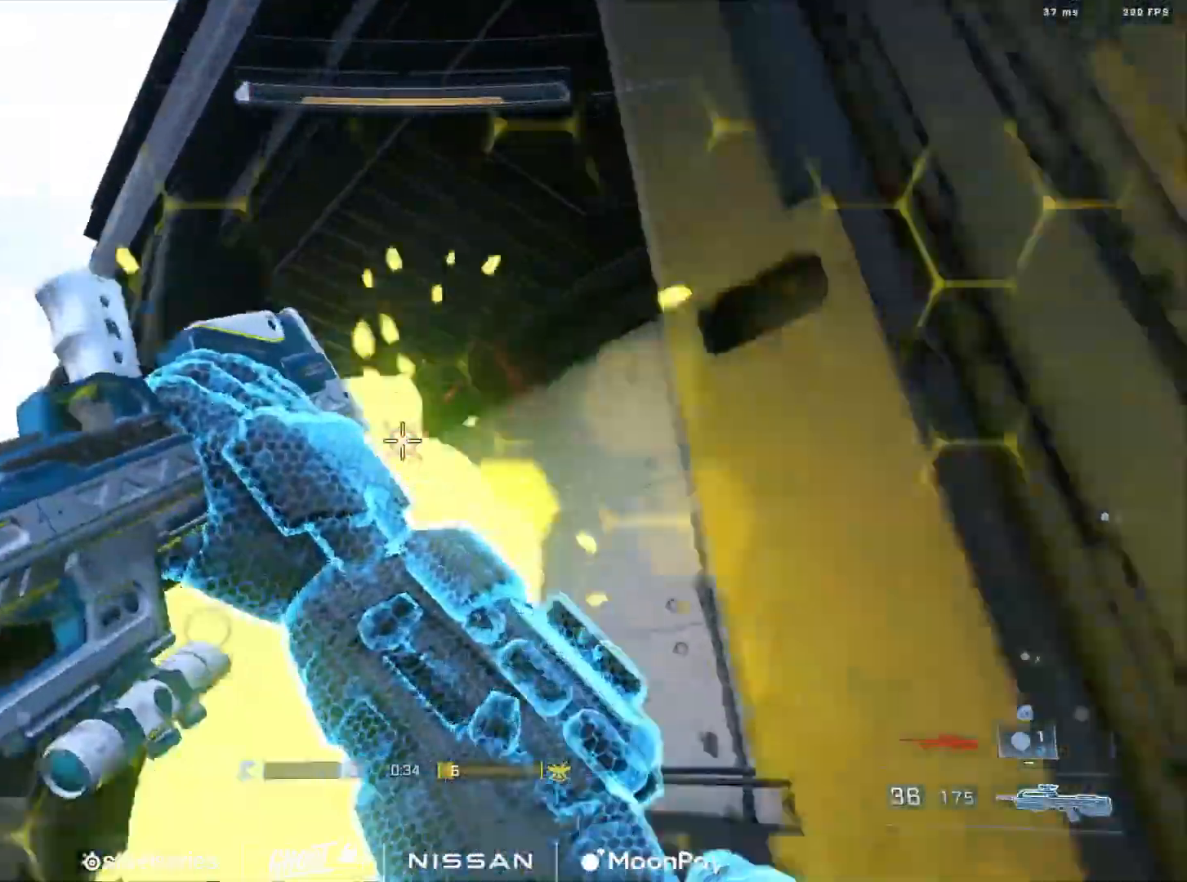
{"buttons": ["A"], "left_stick": "up-left", "right_stick": "right", "events": [[33, "B", "down"], [67, "right_stick", "down-left"], [117, "B", "up"], [384, "left_stick", "center"], [434, "left_stick", "up-left"], [451, "right_stick", "right"], [467, "A", "down"]]}